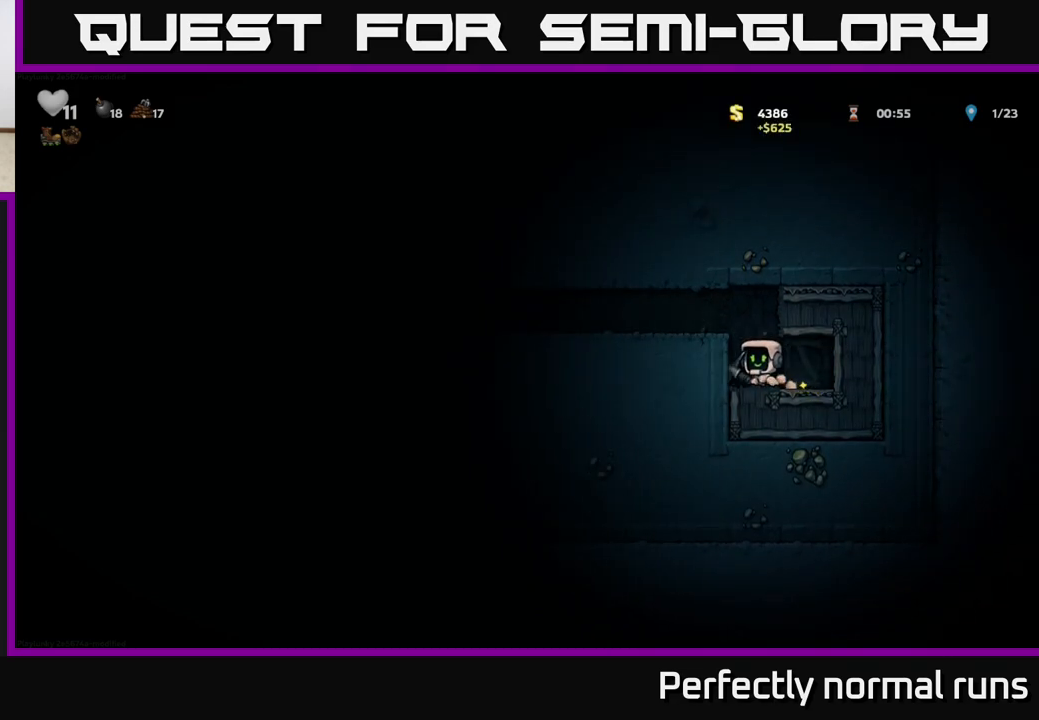
Gameplay with a controller (Xbox layout); each line is a JSON object with the inputs held at the frame after it. "events" lists button and stick changes between this image and that frame as [ms after this image, input, new state], when the widget could be followed in between.
{"buttons": [], "left_stick": "left", "right_stick": "center", "events": [[150, "A", "up"]]}
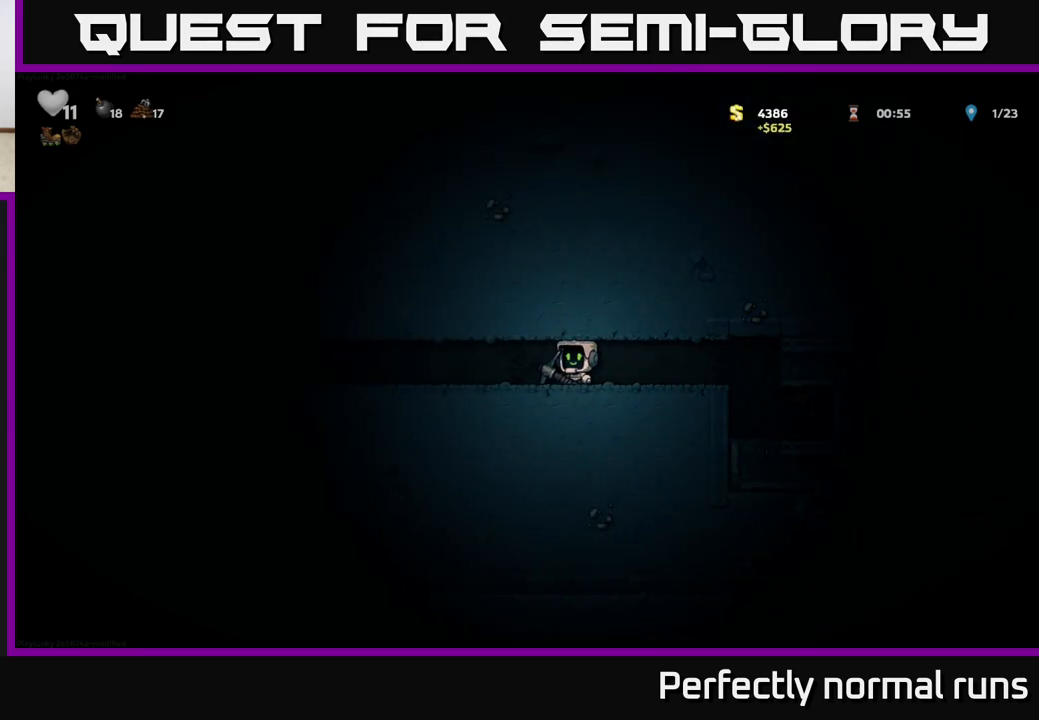
{"buttons": ["X"], "left_stick": "center", "right_stick": "center", "events": [[233, "left_stick", "center"], [350, "X", "down"]]}
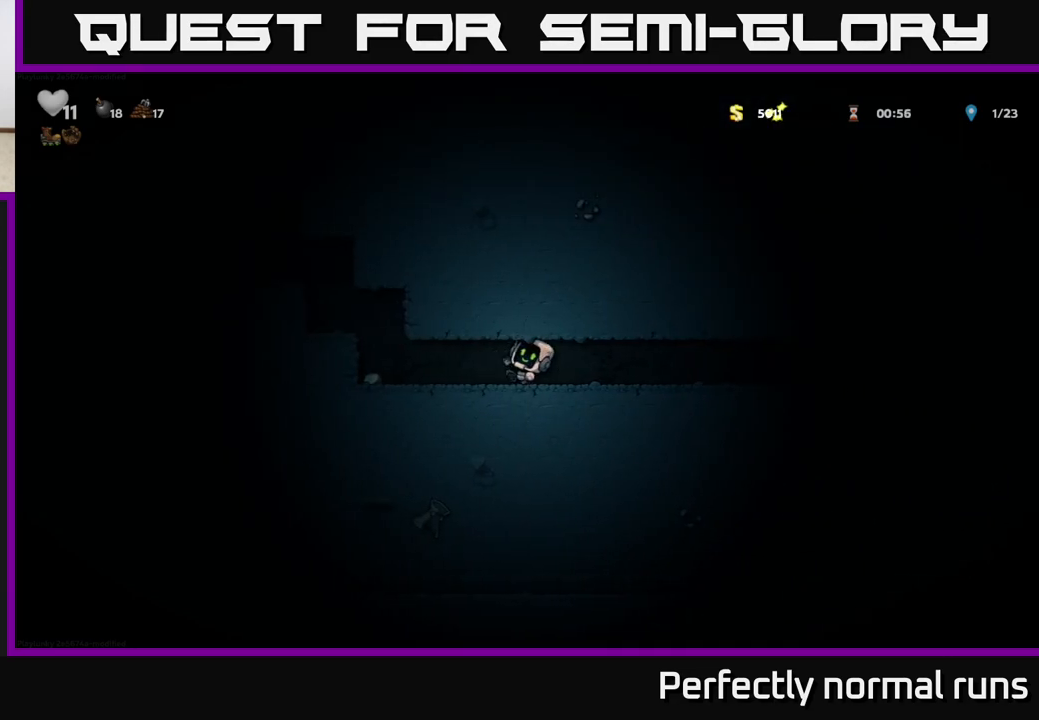
{"buttons": [], "left_stick": "center", "right_stick": "center", "events": [[33, "X", "up"], [250, "left_stick", "left"], [433, "left_stick", "center"]]}
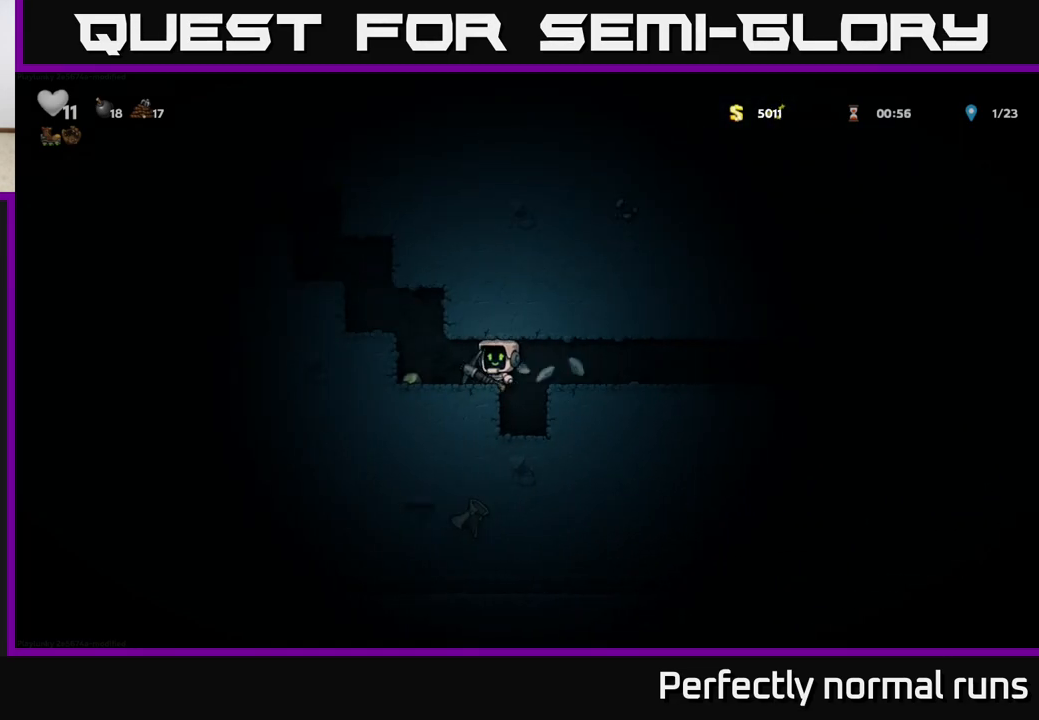
{"buttons": [], "left_stick": "left", "right_stick": "center", "events": [[300, "left_stick", "right"], [433, "left_stick", "left"]]}
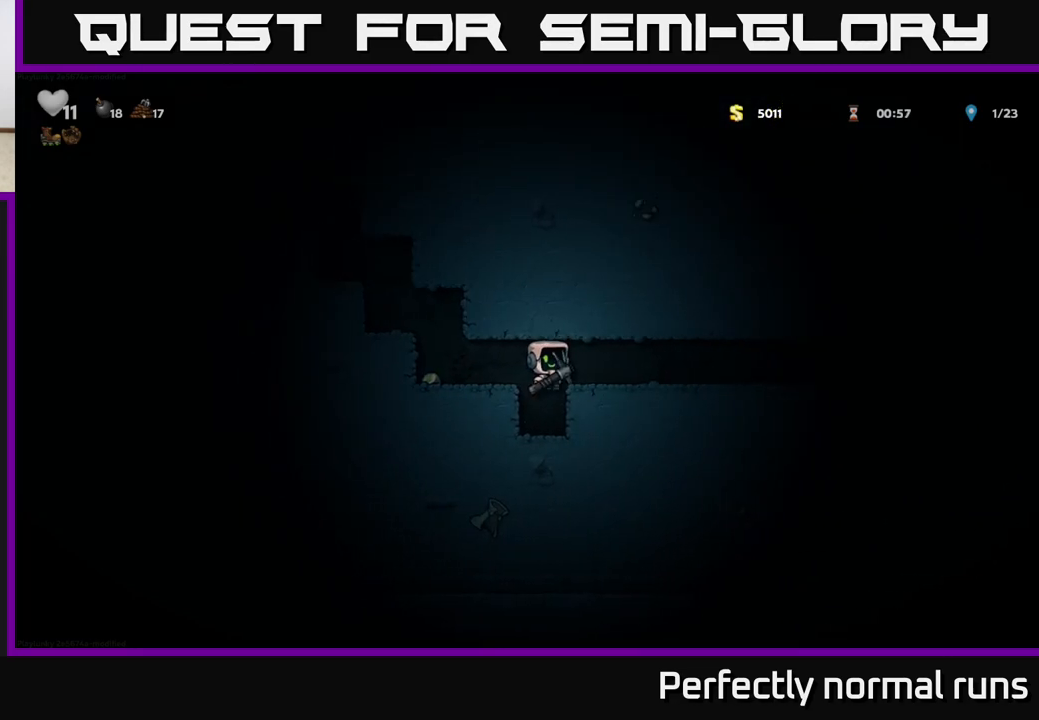
{"buttons": ["X"], "left_stick": "center", "right_stick": "center", "events": [[50, "left_stick", "center"], [350, "X", "down"]]}
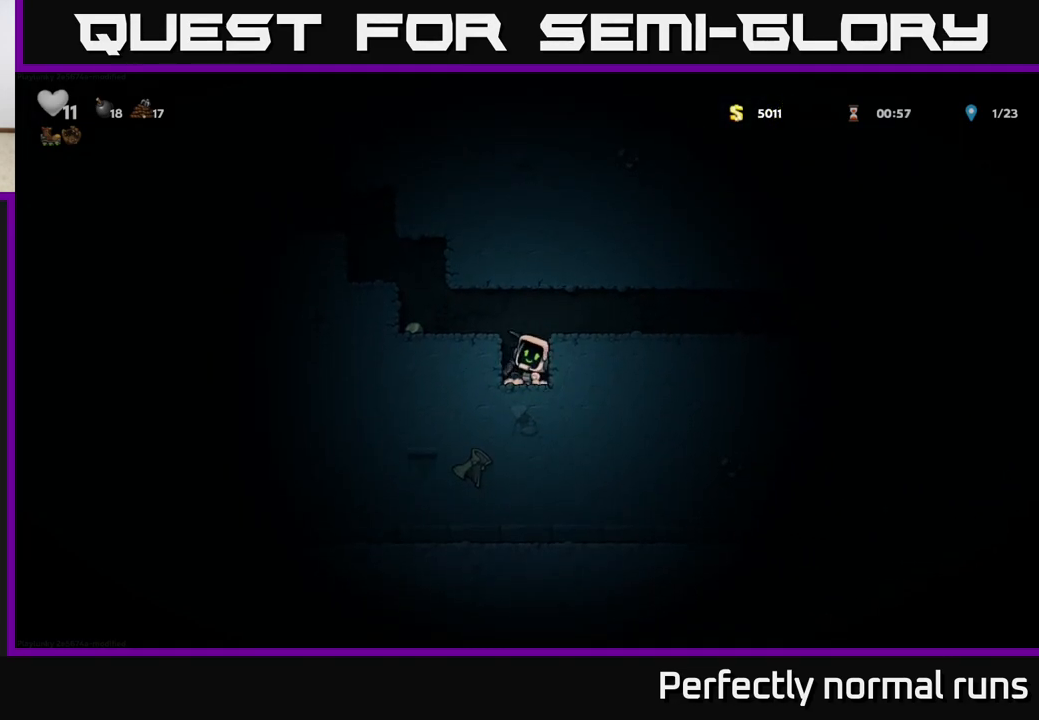
{"buttons": [], "left_stick": "center", "right_stick": "center", "events": [[17, "X", "up"], [267, "X", "down"], [450, "X", "up"]]}
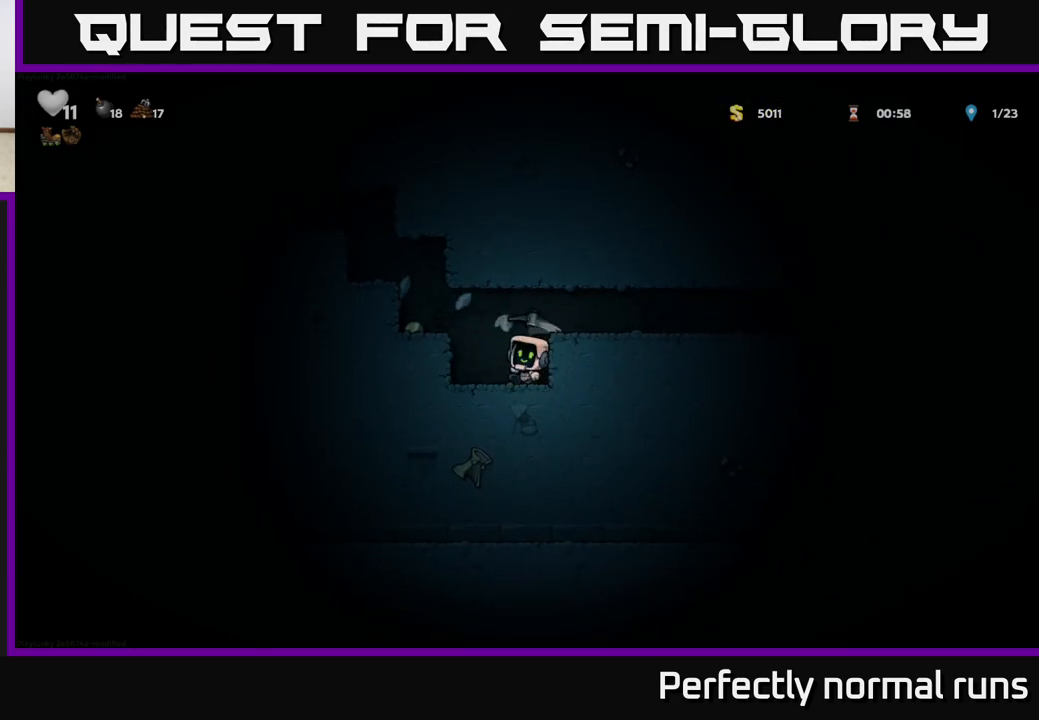
{"buttons": [], "left_stick": "center", "right_stick": "center", "events": [[117, "left_stick", "left"], [283, "left_stick", "center"]]}
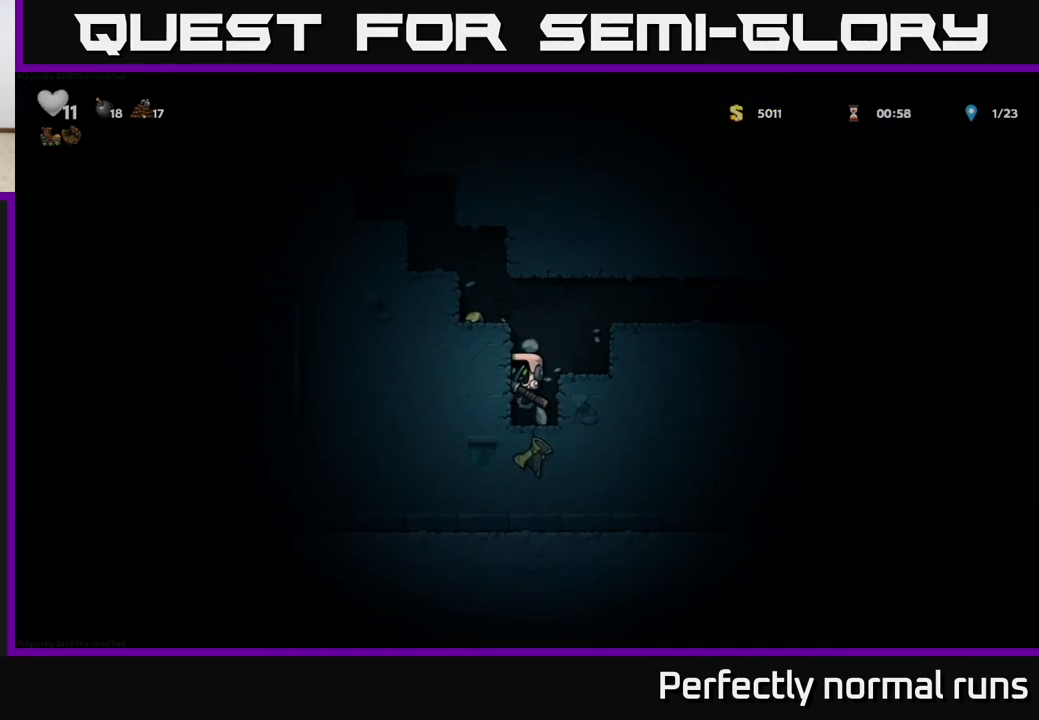
{"buttons": [], "left_stick": "left", "right_stick": "center", "events": [[133, "X", "down"], [300, "X", "up"], [400, "left_stick", "left"]]}
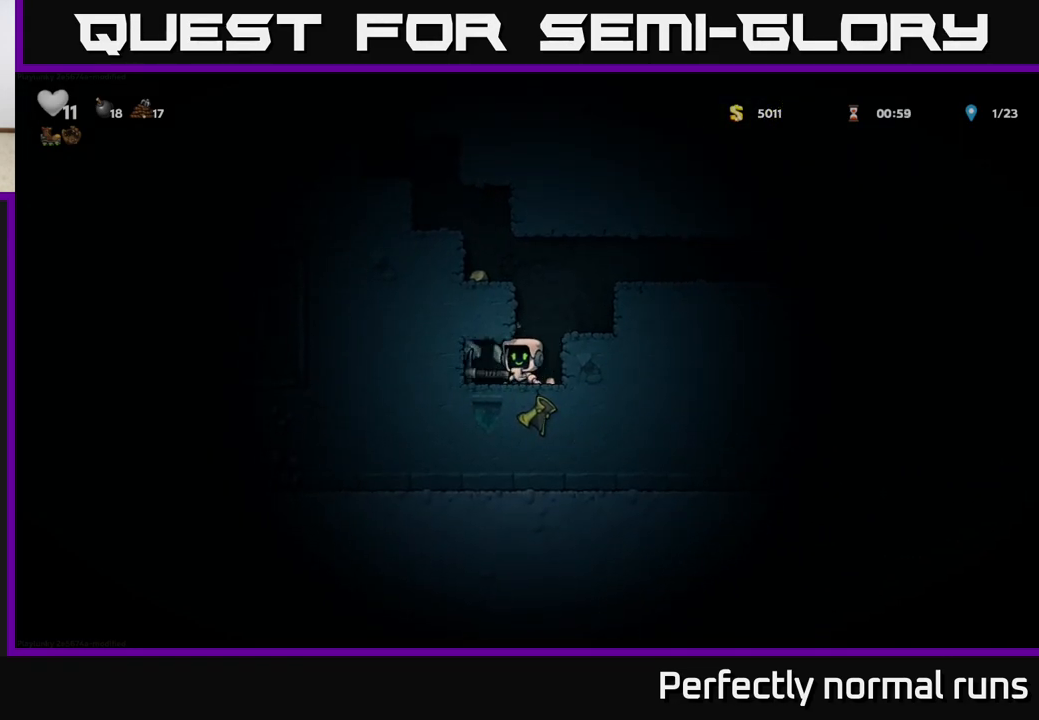
{"buttons": ["X"], "left_stick": "center", "right_stick": "center", "events": [[200, "left_stick", "center"], [267, "left_stick", "right"], [383, "left_stick", "center"], [417, "X", "down"]]}
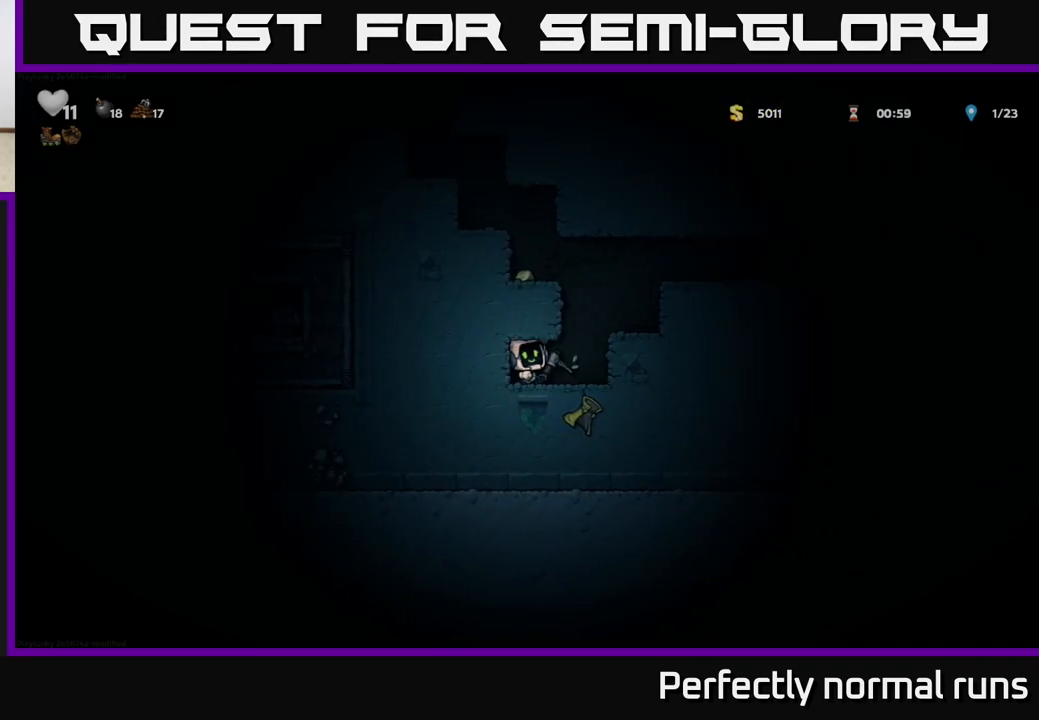
{"buttons": [], "left_stick": "down-left", "right_stick": "center", "events": [[17, "X", "up"], [350, "left_stick", "down"], [417, "left_stick", "down-left"]]}
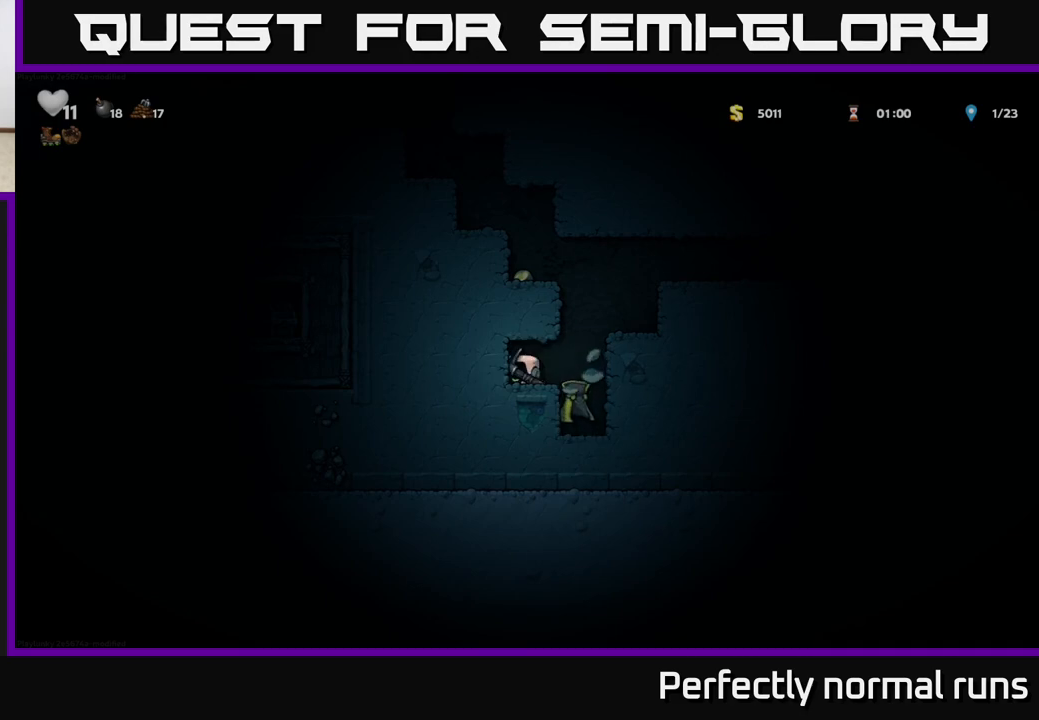
{"buttons": [], "left_stick": "center", "right_stick": "center", "events": [[83, "X", "down"], [167, "X", "up"], [250, "left_stick", "right"], [417, "left_stick", "center"]]}
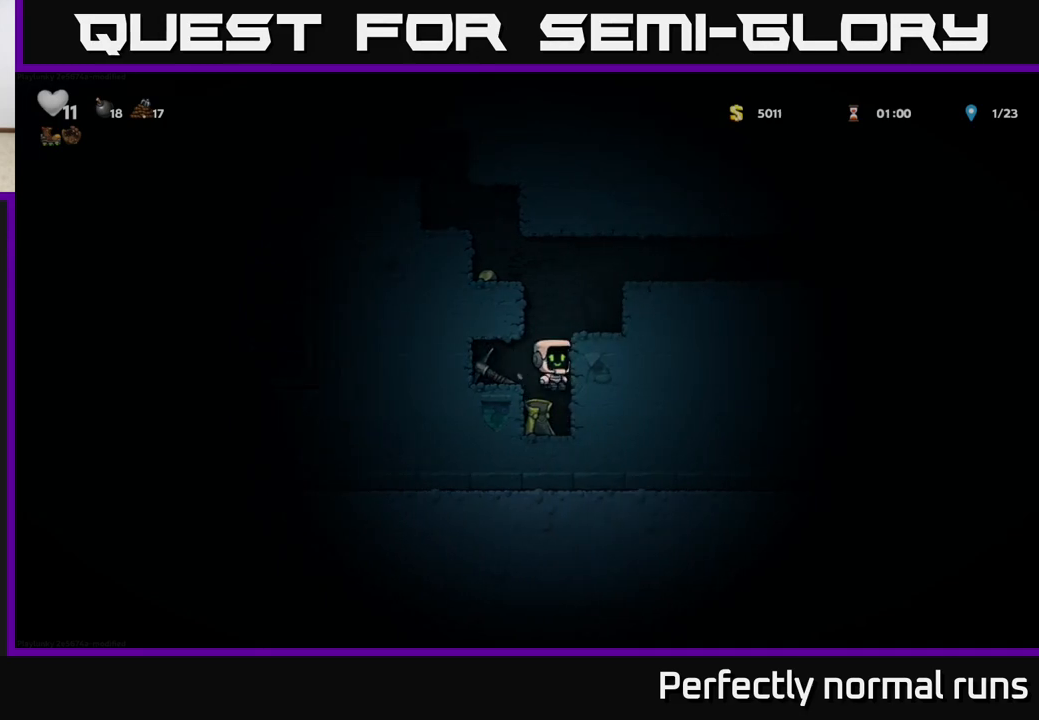
{"buttons": ["X"], "left_stick": "down-left", "right_stick": "center", "events": [[333, "left_stick", "down-left"], [433, "X", "down"]]}
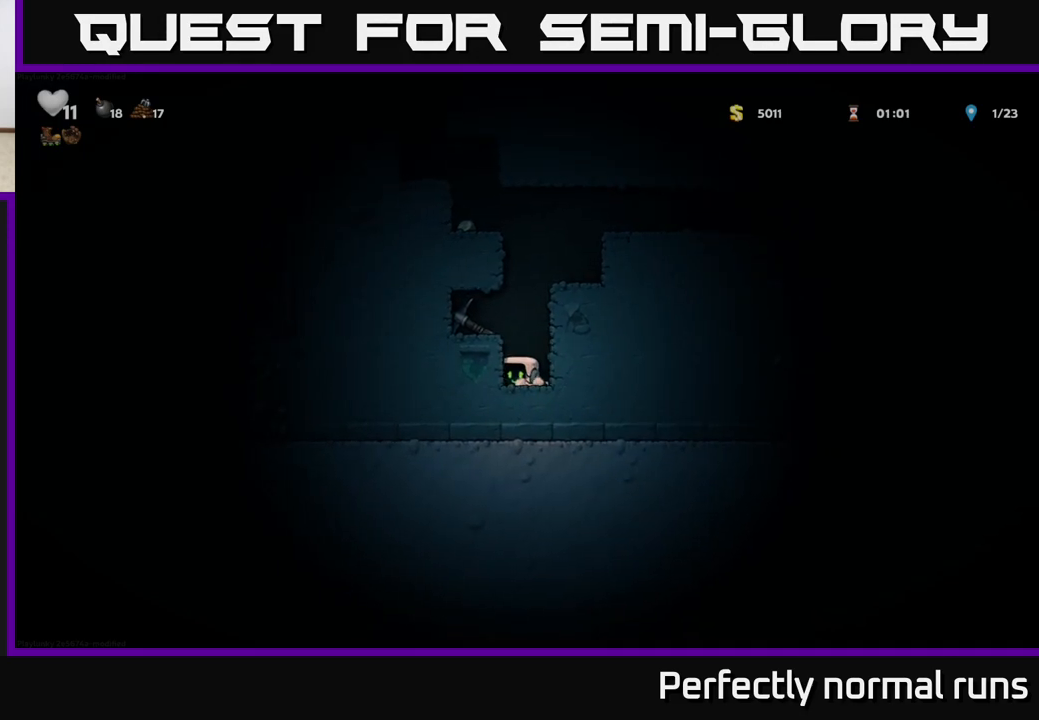
{"buttons": [], "left_stick": "center", "right_stick": "center", "events": [[33, "X", "up"], [33, "left_stick", "center"], [100, "A", "down"], [183, "left_stick", "left"], [233, "A", "up"], [383, "left_stick", "center"]]}
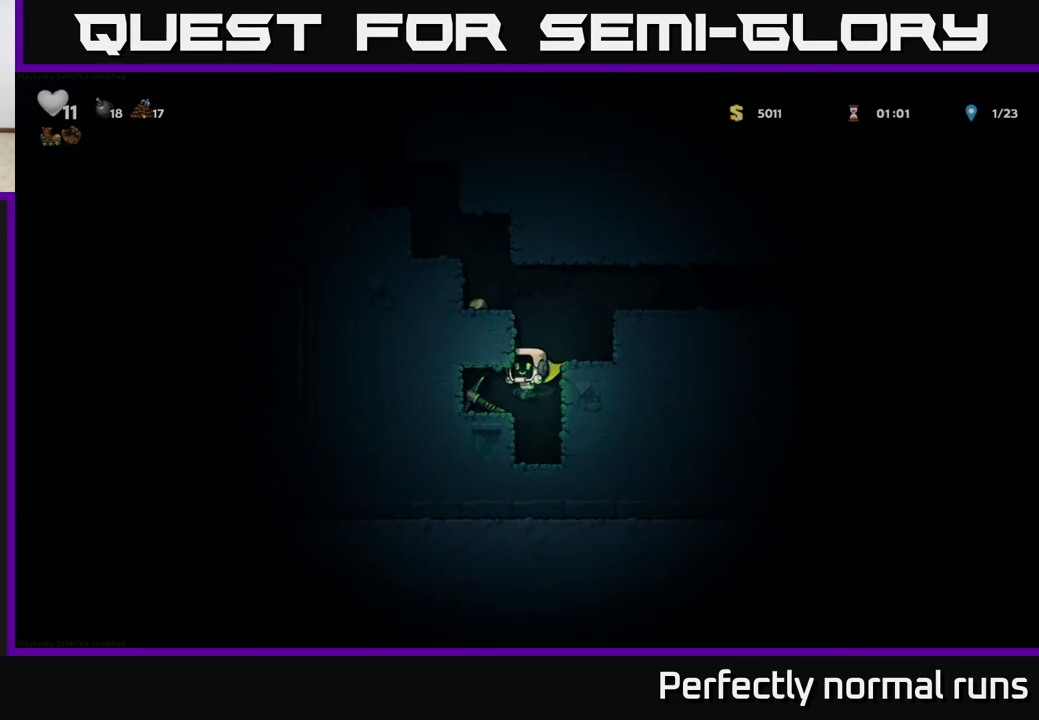
{"buttons": [], "left_stick": "left", "right_stick": "center", "events": [[33, "left_stick", "down"], [200, "left_stick", "left"], [317, "left_stick", "center"], [400, "A", "down"], [433, "left_stick", "left"], [483, "A", "up"]]}
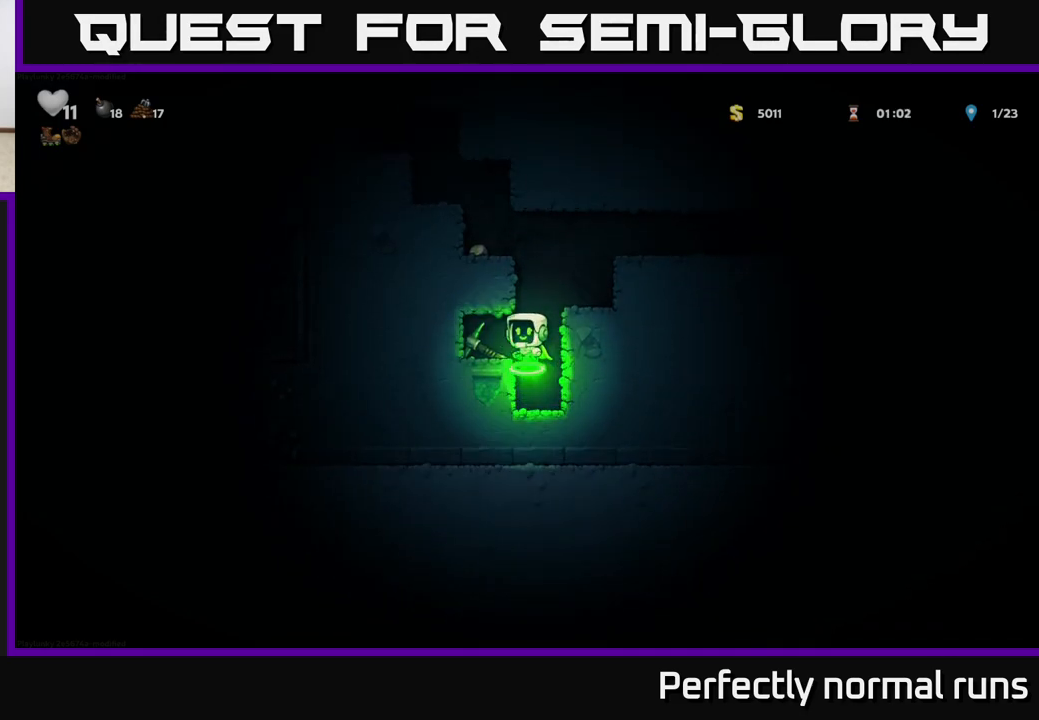
{"buttons": [], "left_stick": "left", "right_stick": "center", "events": [[117, "left_stick", "center"], [267, "left_stick", "down"], [367, "X", "down"], [467, "X", "up"], [467, "left_stick", "left"]]}
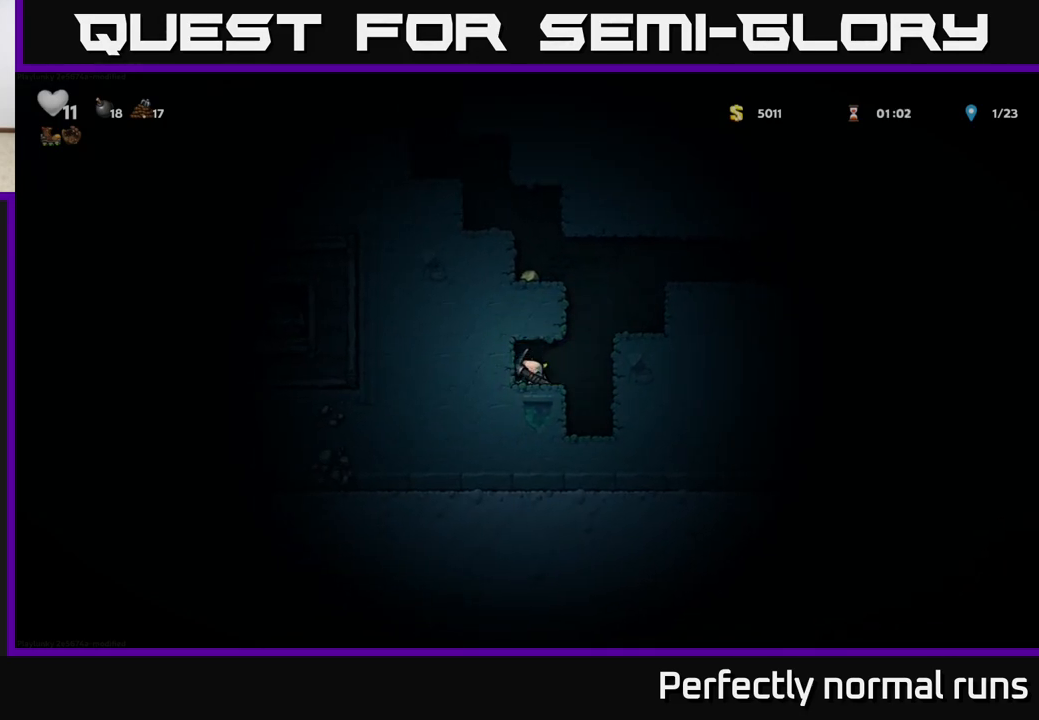
{"buttons": [], "left_stick": "left", "right_stick": "center", "events": [[117, "X", "down"], [250, "X", "up"]]}
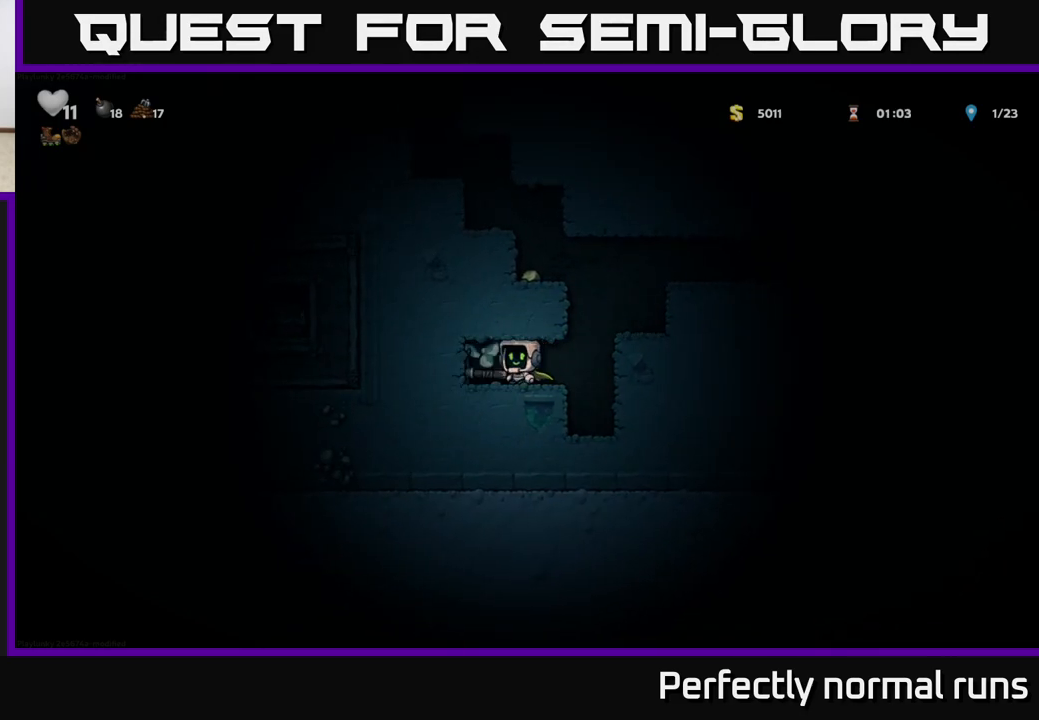
{"buttons": [], "left_stick": "left", "right_stick": "center", "events": [[67, "X", "down"], [250, "X", "up"]]}
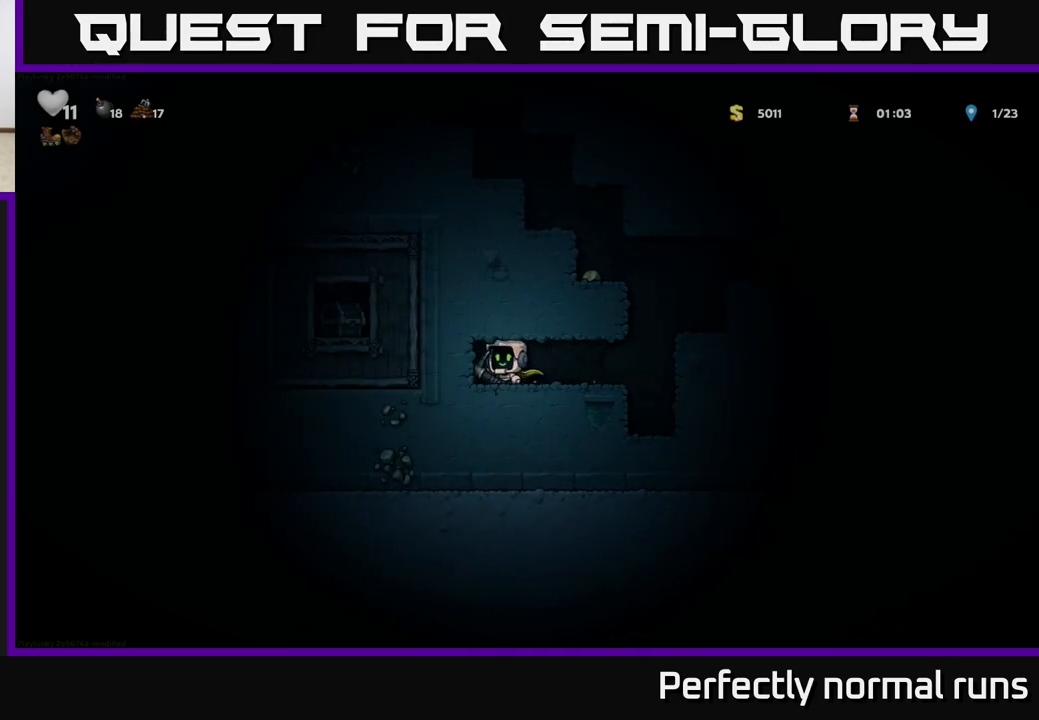
{"buttons": ["X"], "left_stick": "left", "right_stick": "center", "events": [[33, "X", "down"], [200, "X", "up"], [467, "X", "down"]]}
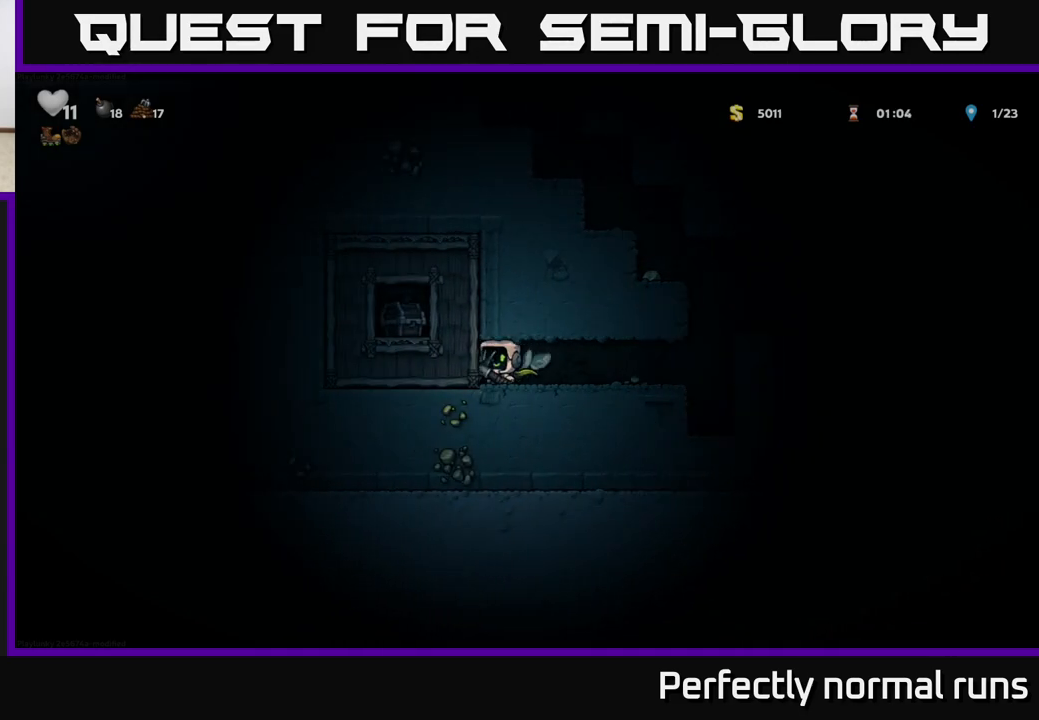
{"buttons": ["X"], "left_stick": "left", "right_stick": "center", "events": [[133, "X", "up"], [433, "X", "down"]]}
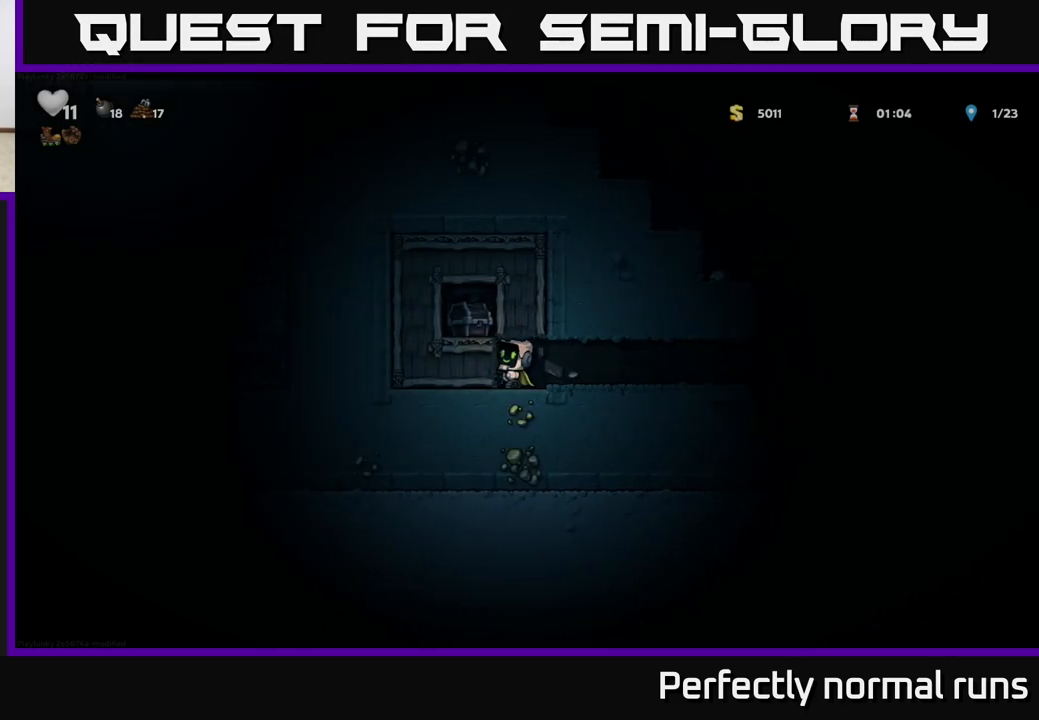
{"buttons": [], "left_stick": "left", "right_stick": "center", "events": [[83, "X", "up"], [100, "left_stick", "center"], [200, "left_stick", "right"], [500, "left_stick", "left"]]}
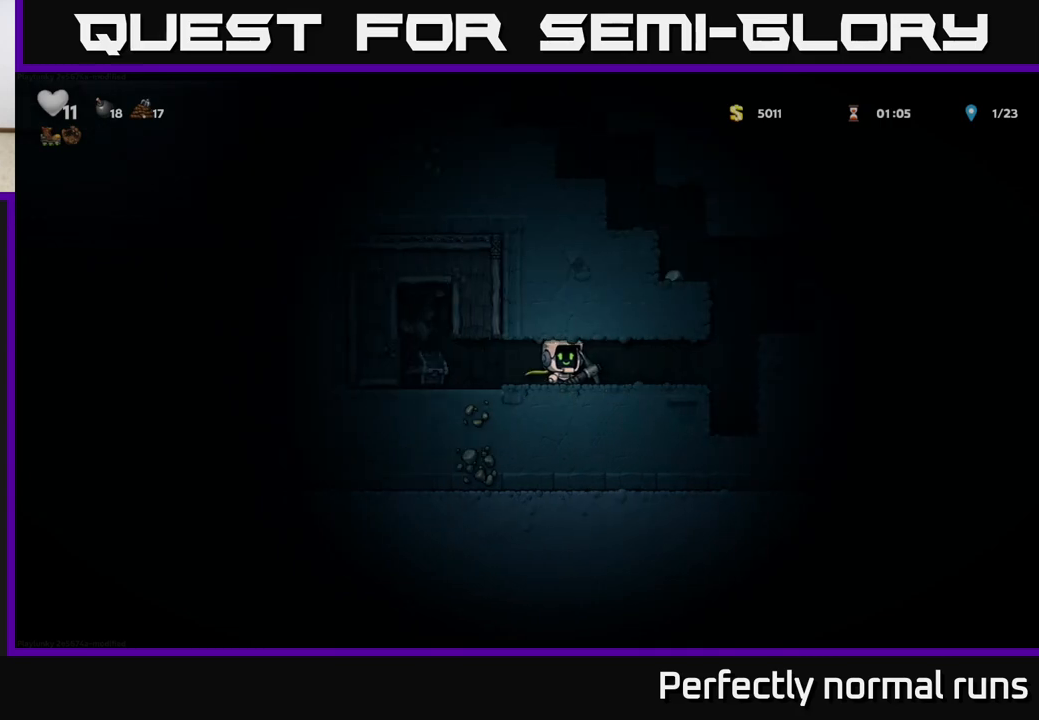
{"buttons": [], "left_stick": "left", "right_stick": "center", "events": [[150, "left_stick", "center"], [217, "left_stick", "right"], [350, "X", "down"], [350, "left_stick", "down"], [400, "X", "up"], [417, "left_stick", "left"]]}
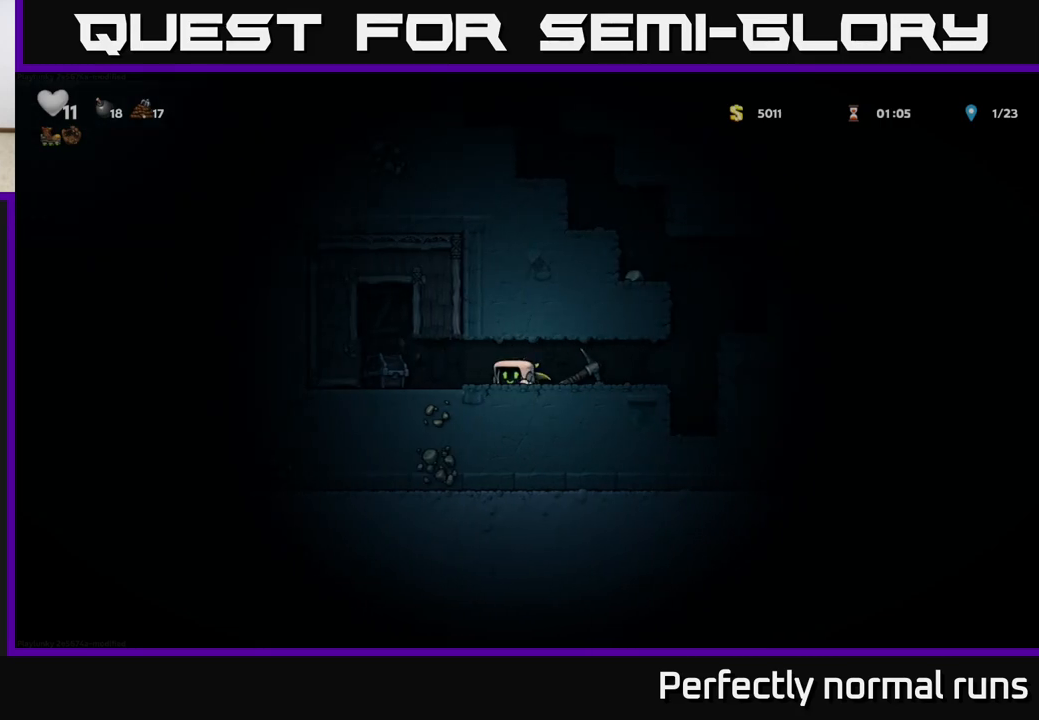
{"buttons": [], "left_stick": "left", "right_stick": "center", "events": [[33, "X", "down"], [117, "X", "up"], [183, "left_stick", "center"], [350, "left_stick", "left"]]}
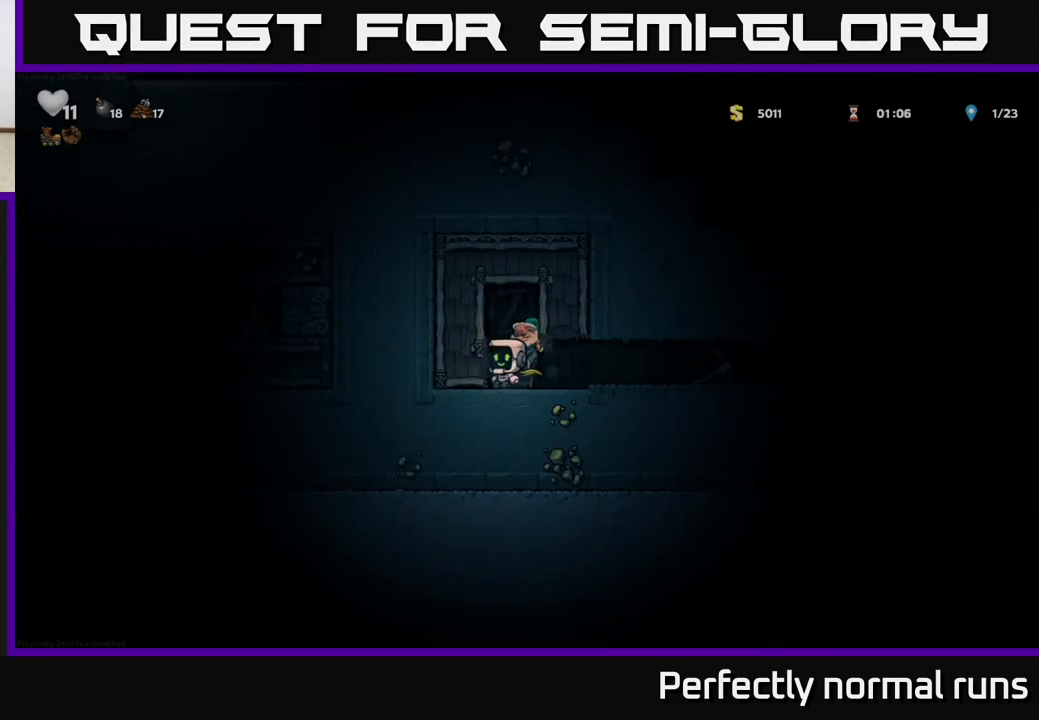
{"buttons": [], "left_stick": "center", "right_stick": "center", "events": [[117, "left_stick", "right"], [500, "left_stick", "center"]]}
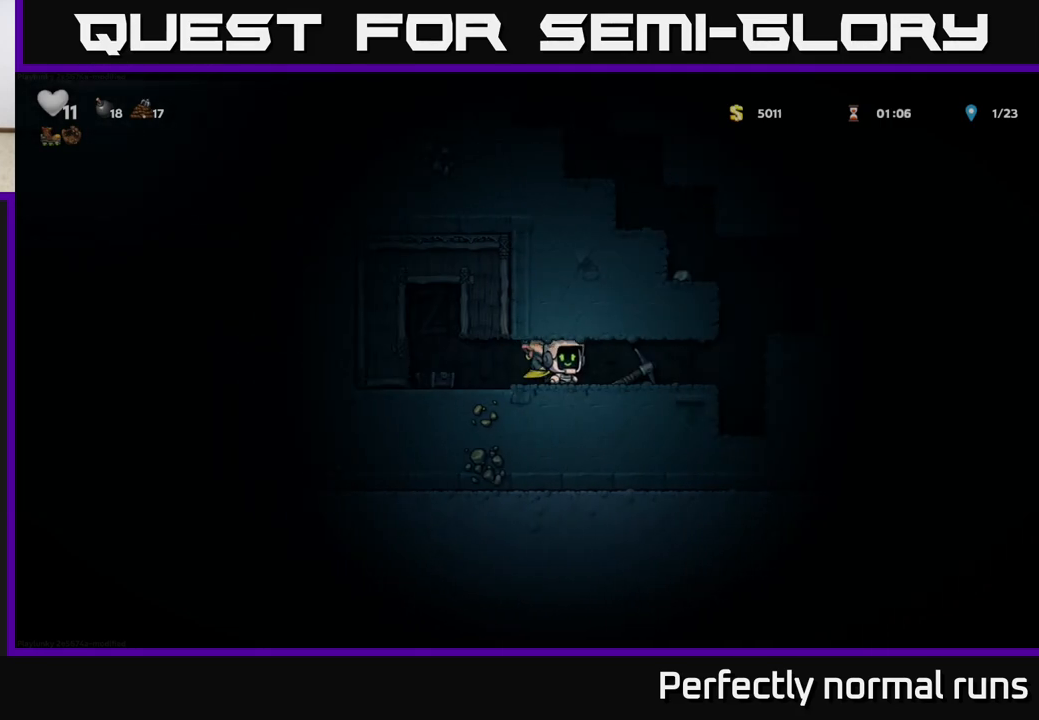
{"buttons": [], "left_stick": "center", "right_stick": "center", "events": [[183, "A", "down"], [183, "X", "down"], [200, "left_stick", "up-left"], [283, "A", "up"], [283, "X", "up"], [350, "left_stick", "down-right"], [433, "left_stick", "center"]]}
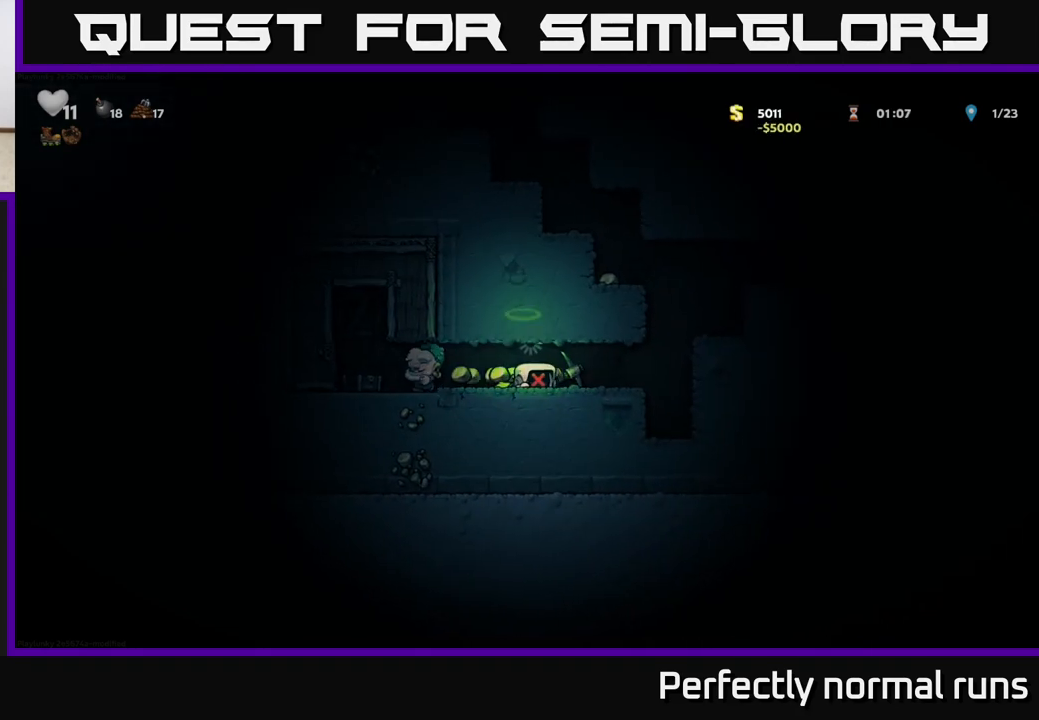
{"buttons": ["A", "X"], "left_stick": "left", "right_stick": "center", "events": [[33, "left_stick", "up-left"], [133, "left_stick", "center"], [283, "left_stick", "left"], [417, "A", "down"], [467, "X", "down"]]}
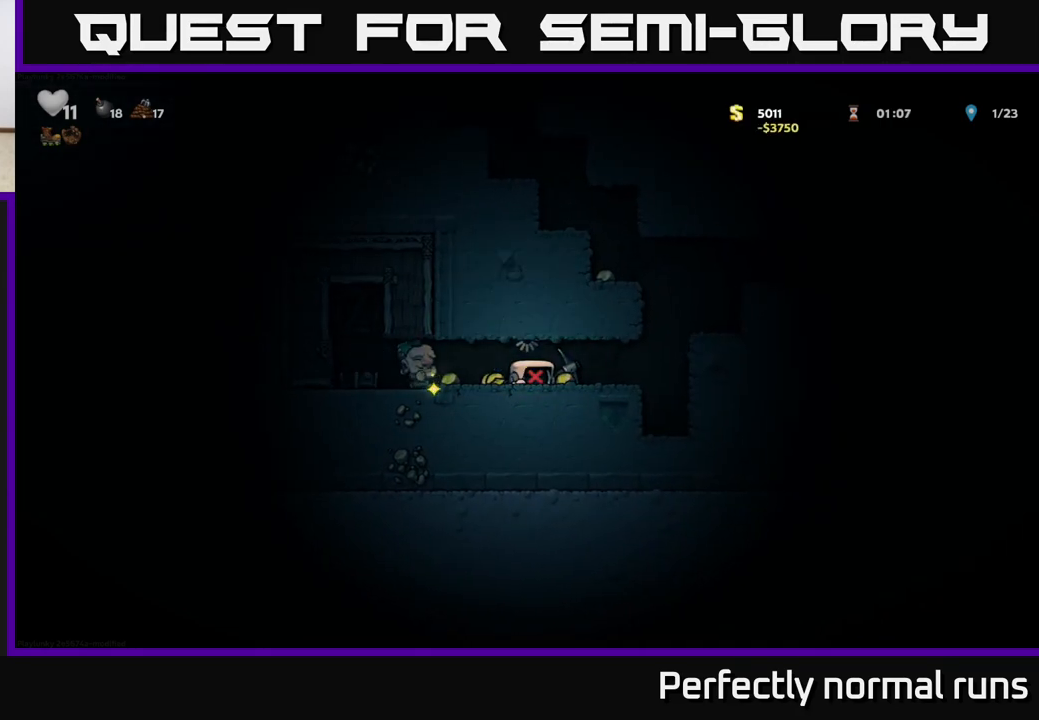
{"buttons": ["A", "X"], "left_stick": "center", "right_stick": "center", "events": [[33, "A", "up"], [67, "X", "up"], [150, "left_stick", "center"], [183, "A", "down"], [183, "X", "down"], [300, "A", "up"], [317, "left_stick", "left"], [333, "X", "up"], [433, "A", "down"], [433, "X", "down"], [483, "left_stick", "center"]]}
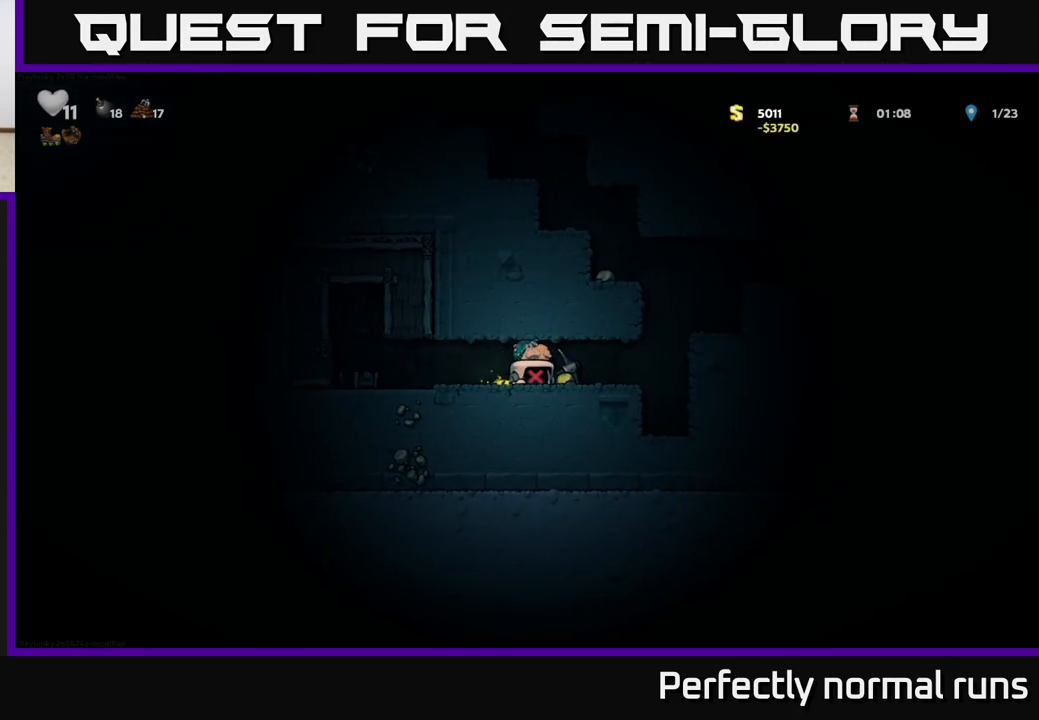
{"buttons": ["X"], "left_stick": "right", "right_stick": "center", "events": [[33, "X", "up"], [50, "A", "up"], [100, "left_stick", "right"], [133, "X", "down"], [167, "A", "down"], [250, "X", "up"], [300, "left_stick", "center"], [317, "A", "up"], [350, "X", "down"], [433, "X", "up"], [500, "X", "down"], [500, "left_stick", "right"]]}
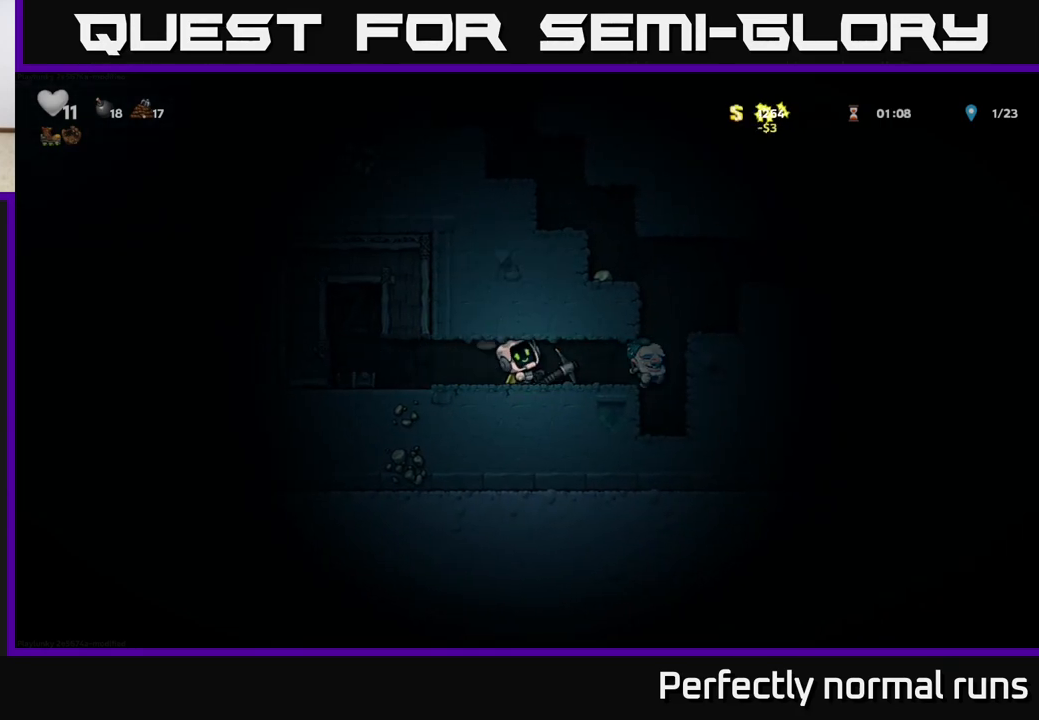
{"buttons": ["X"], "left_stick": "center", "right_stick": "center", "events": [[100, "X", "up"], [150, "left_stick", "center"], [450, "X", "down"]]}
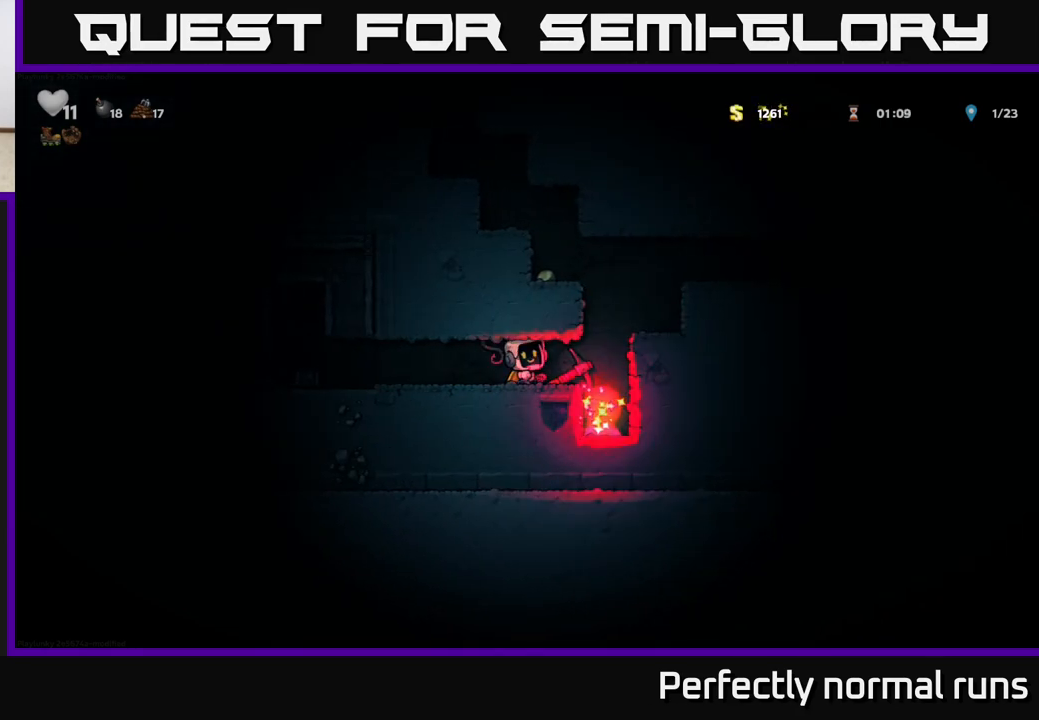
{"buttons": [], "left_stick": "center", "right_stick": "center", "events": [[17, "X", "up"], [183, "left_stick", "right"], [333, "left_stick", "center"]]}